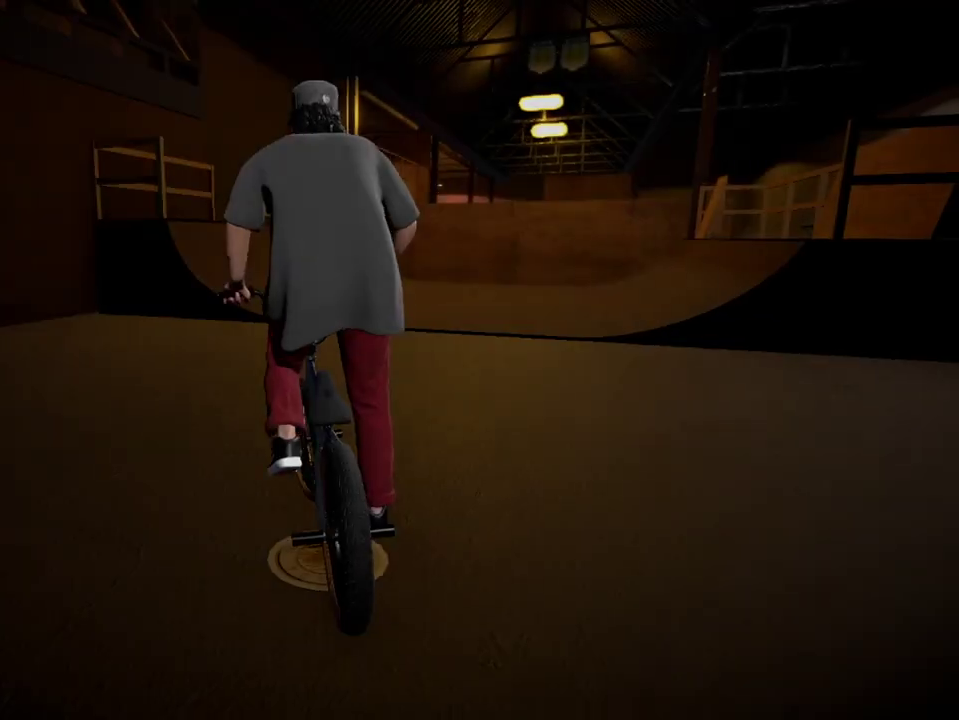
Gameplay with a controller (Xbox layout); each line is a JSON object with the inputs held at the frame after it (dt_ms = milliseconds from this image to that frame). "events" lists button and stick changes between this image and that frame as [ms after this image, input, new state], when the widget could be followed in between.
{"dt_ms": 301, "buttons": ["A"], "left_stick": "up-right", "right_stick": "center", "events": [[34, "A", "down"], [151, "A", "up"], [251, "A", "down"], [267, "left_stick", "up-right"]]}
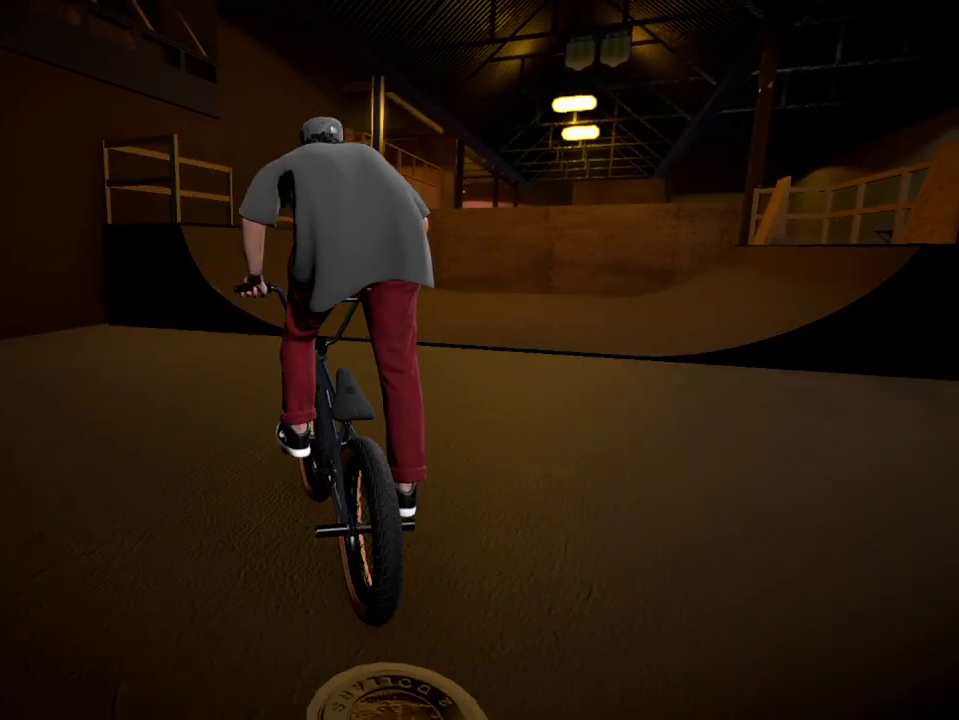
{"dt_ms": 700, "buttons": [], "left_stick": "center", "right_stick": "center", "events": [[33, "A", "up"], [133, "A", "down"], [283, "A", "up"], [300, "left_stick", "up"], [350, "A", "down"], [434, "A", "up"], [534, "left_stick", "up-right"], [584, "left_stick", "center"]]}
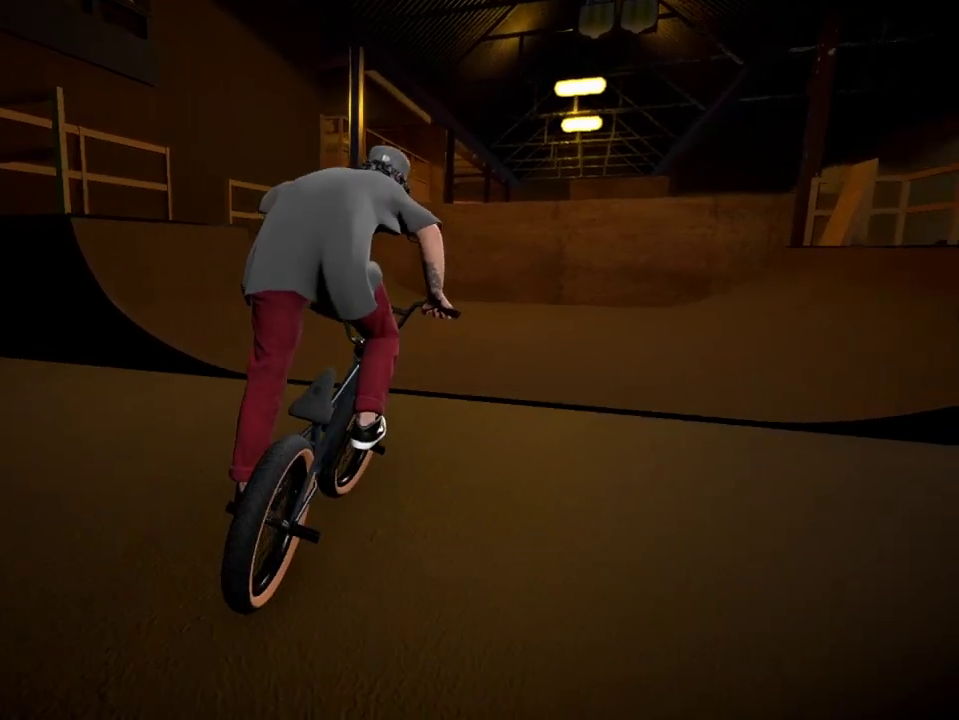
{"dt_ms": 401, "buttons": ["L1", "R1"], "left_stick": "left", "right_stick": "down", "events": [[34, "left_stick", "left"], [51, "R1", "down"], [84, "right_stick", "down"], [101, "L1", "down"]]}
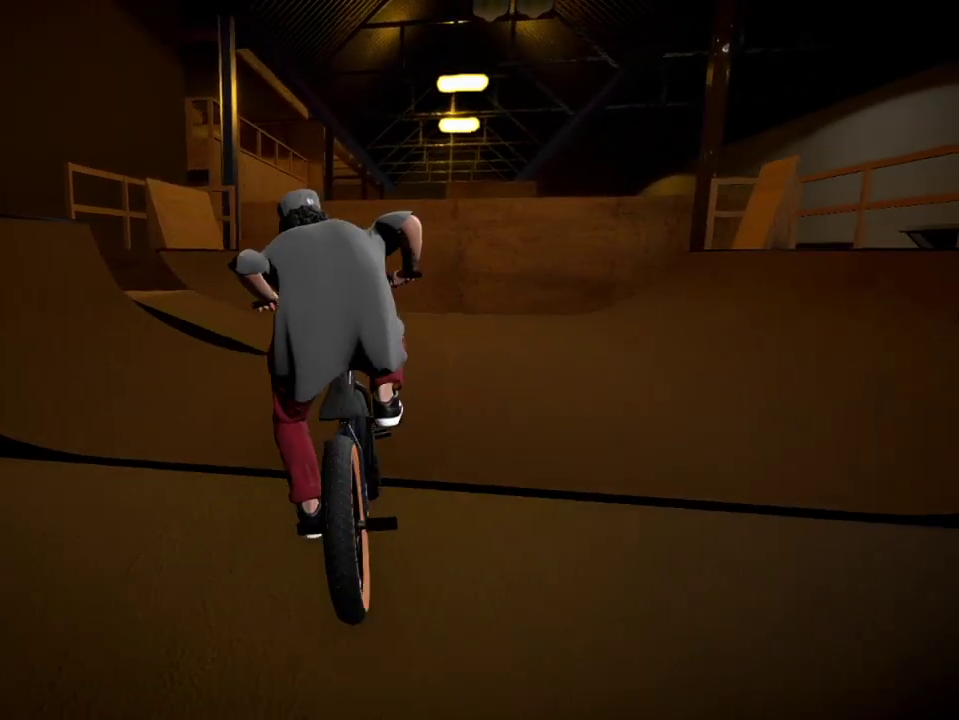
{"dt_ms": 600, "buttons": ["L1", "R1"], "left_stick": "center", "right_stick": "down", "events": [[17, "left_stick", "center"], [117, "left_stick", "left"], [517, "left_stick", "center"]]}
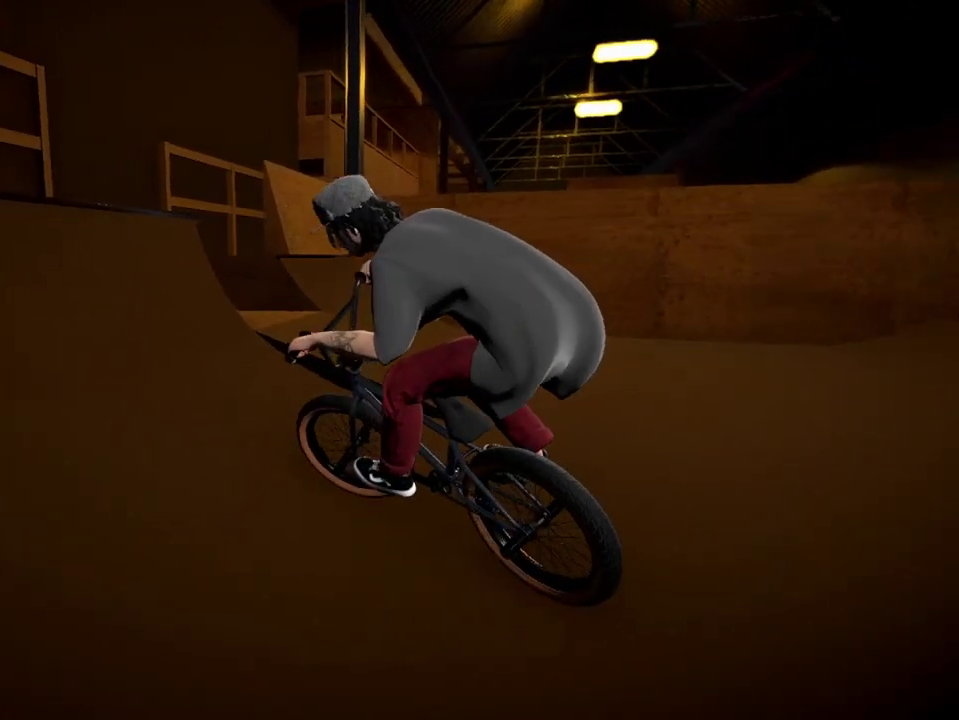
{"dt_ms": 601, "buttons": ["L1", "R1"], "left_stick": "center", "right_stick": "center", "events": [[117, "left_stick", "left"], [251, "left_stick", "center"], [468, "right_stick", "up"], [518, "right_stick", "center"]]}
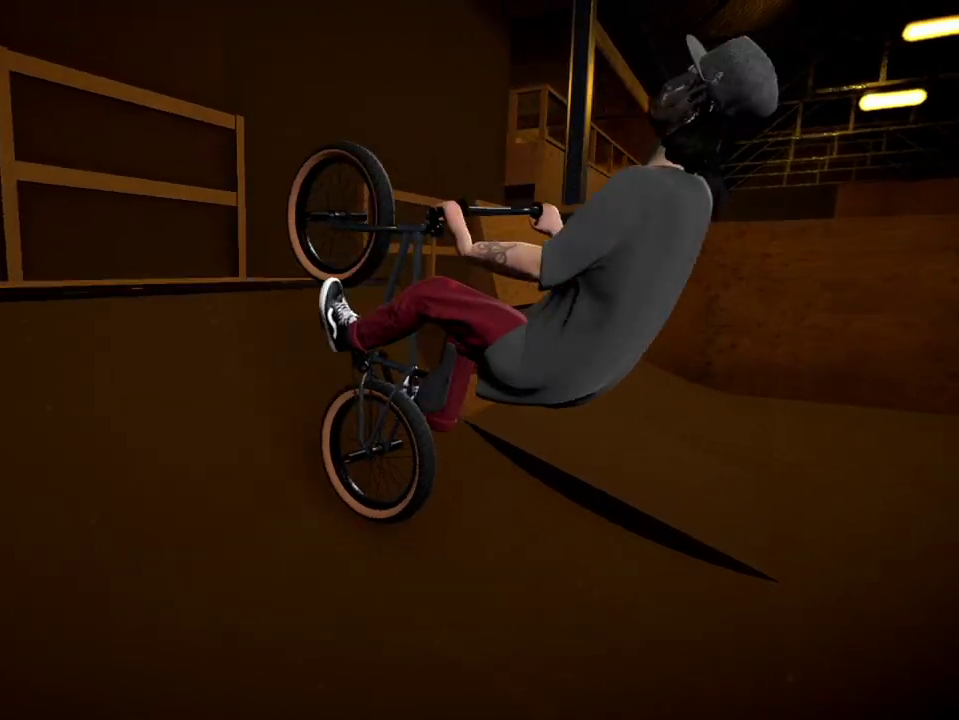
{"dt_ms": 400, "buttons": ["L1", "R1"], "left_stick": "center", "right_stick": "left", "events": [[33, "right_stick", "left"]]}
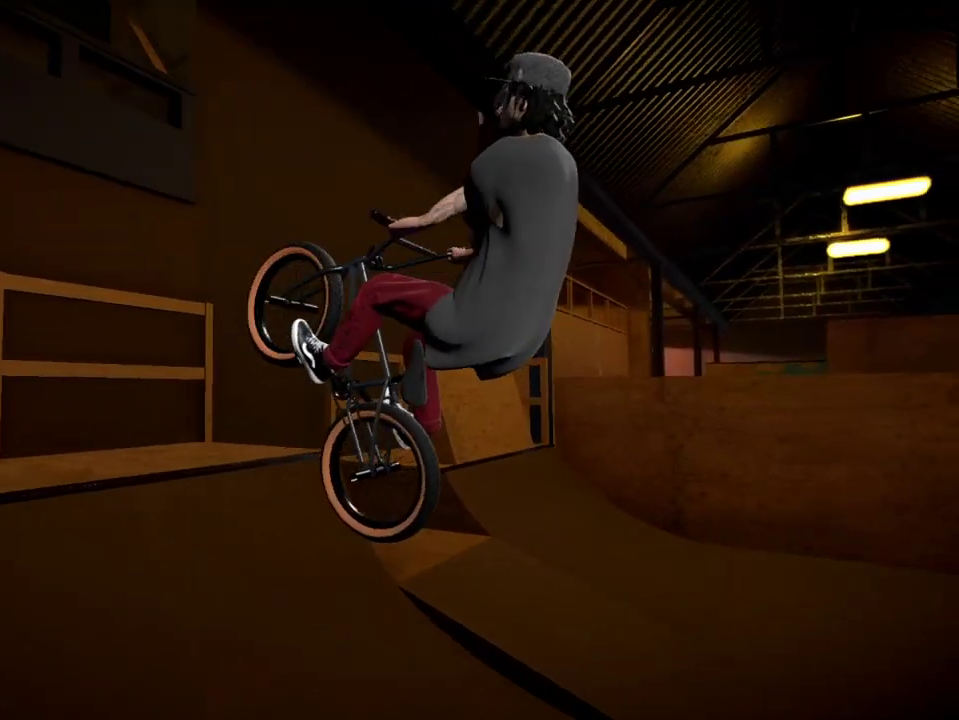
{"dt_ms": 401, "buttons": ["L1", "R1"], "left_stick": "left", "right_stick": "center", "events": [[284, "left_stick", "left"], [334, "right_stick", "center"]]}
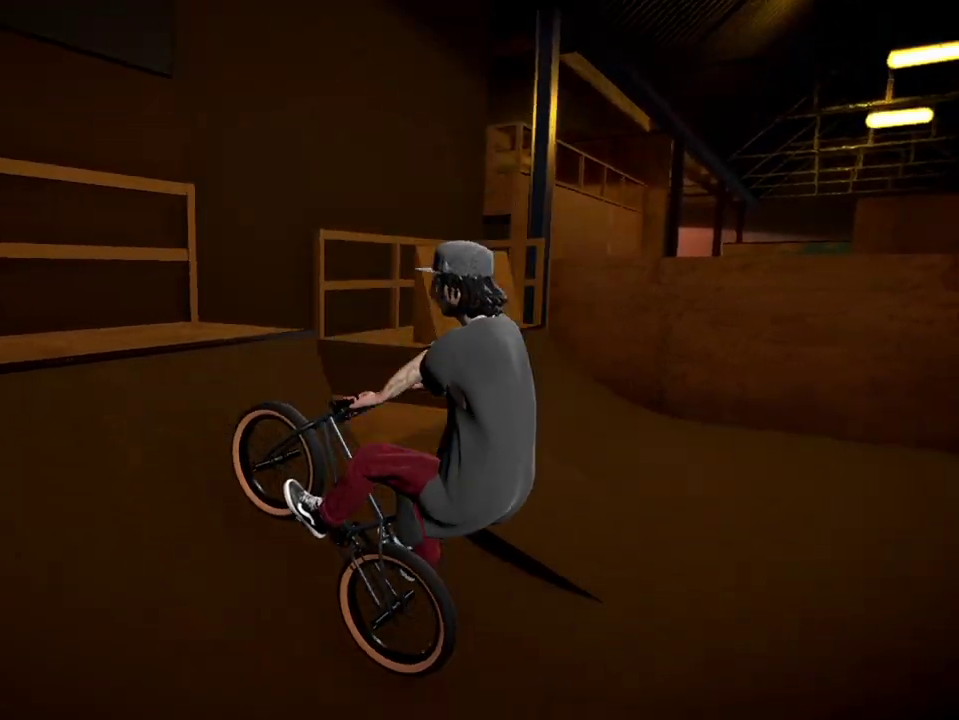
{"dt_ms": 600, "buttons": ["L1", "R1"], "left_stick": "center", "right_stick": "center", "events": [[100, "left_stick", "center"]]}
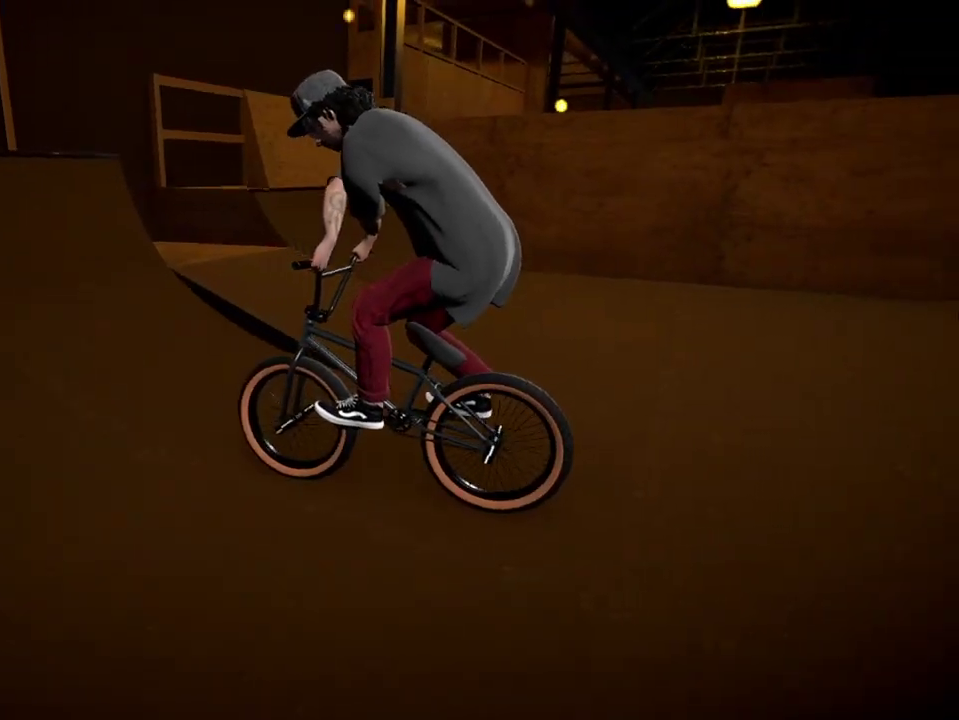
{"dt_ms": 501, "buttons": ["L1", "R1"], "left_stick": "right", "right_stick": "down", "events": [[17, "left_stick", "right"], [34, "right_stick", "down"], [151, "left_stick", "center"], [384, "left_stick", "right"]]}
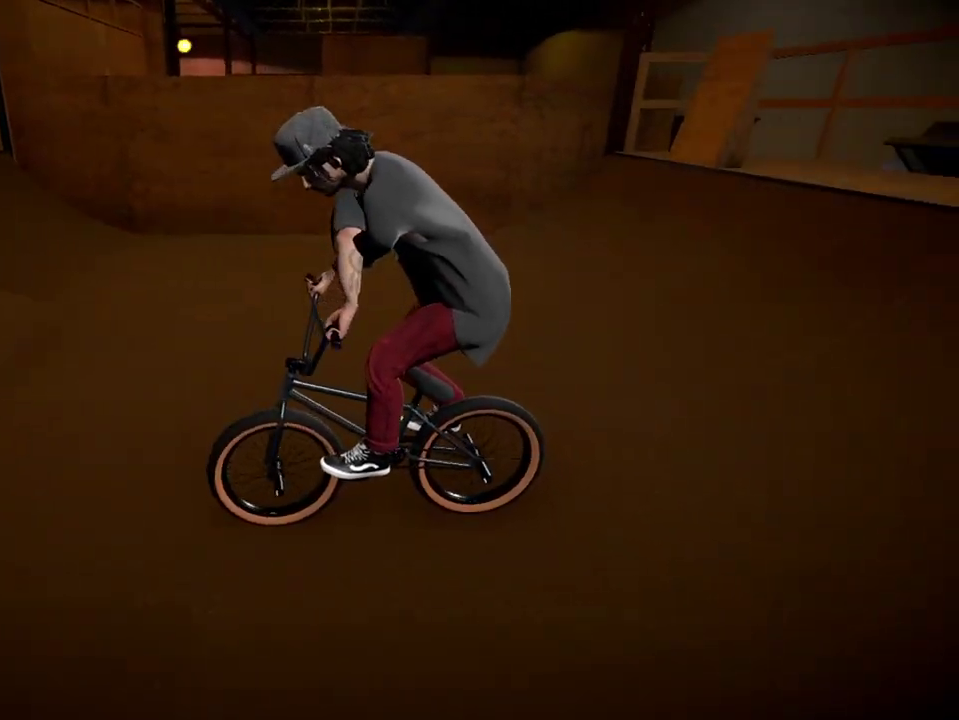
{"dt_ms": 500, "buttons": ["L1", "R1"], "left_stick": "center", "right_stick": "up", "events": [[33, "left_stick", "center"], [167, "left_stick", "left"], [267, "left_stick", "center"], [500, "right_stick", "up"]]}
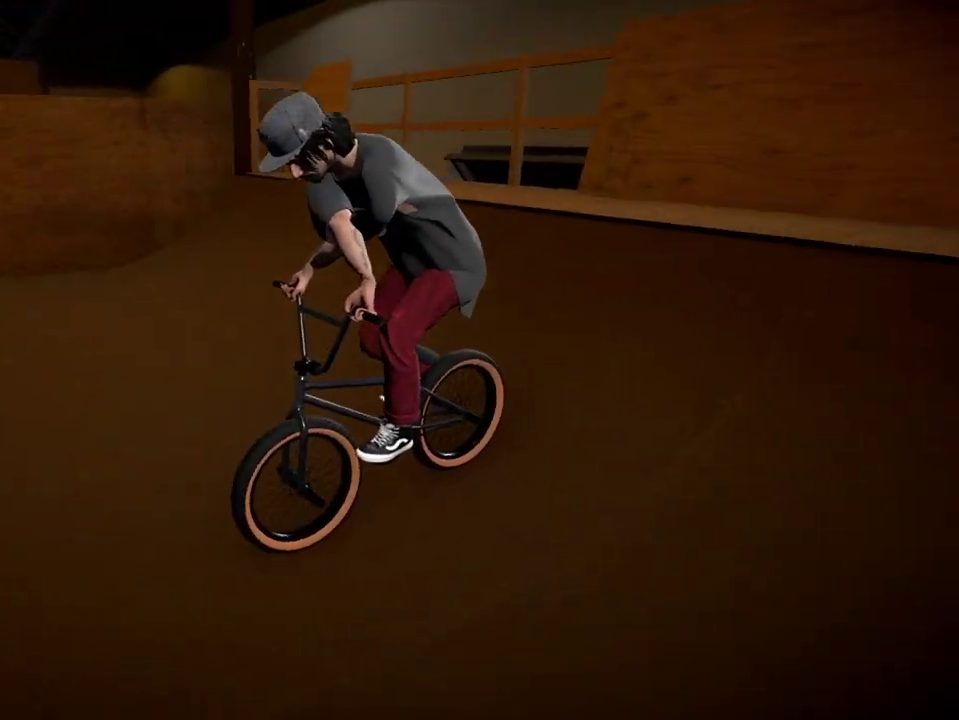
{"dt_ms": 301, "buttons": [], "left_stick": "center", "right_stick": "center", "events": [[117, "right_stick", "center"], [151, "R1", "up"], [234, "L1", "up"]]}
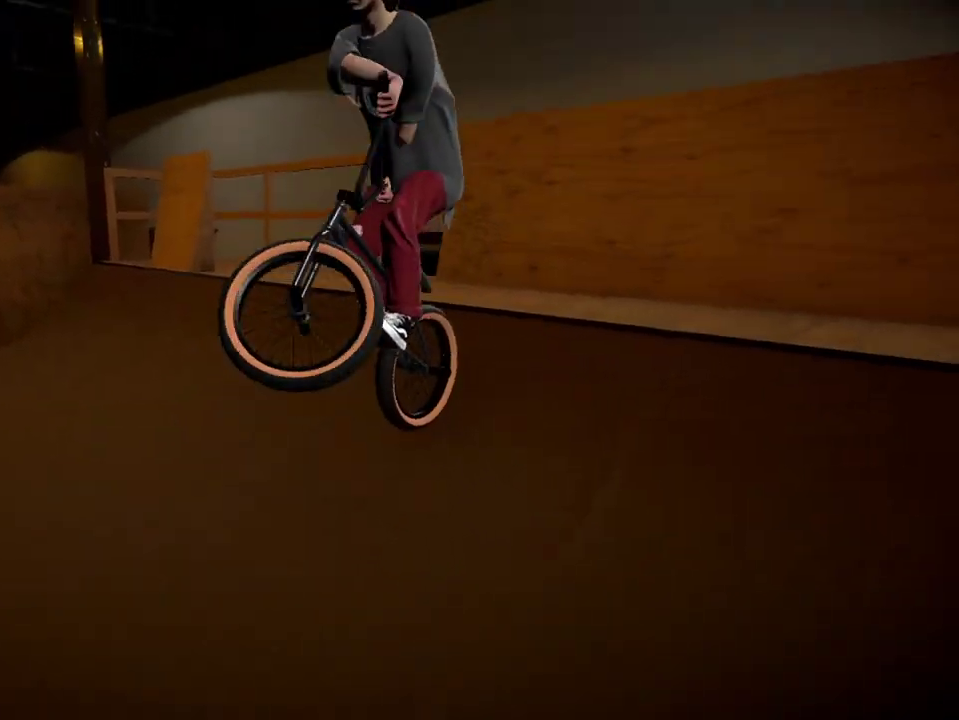
{"dt_ms": 700, "buttons": [], "left_stick": "center", "right_stick": "down", "events": [[50, "right_stick", "down"]]}
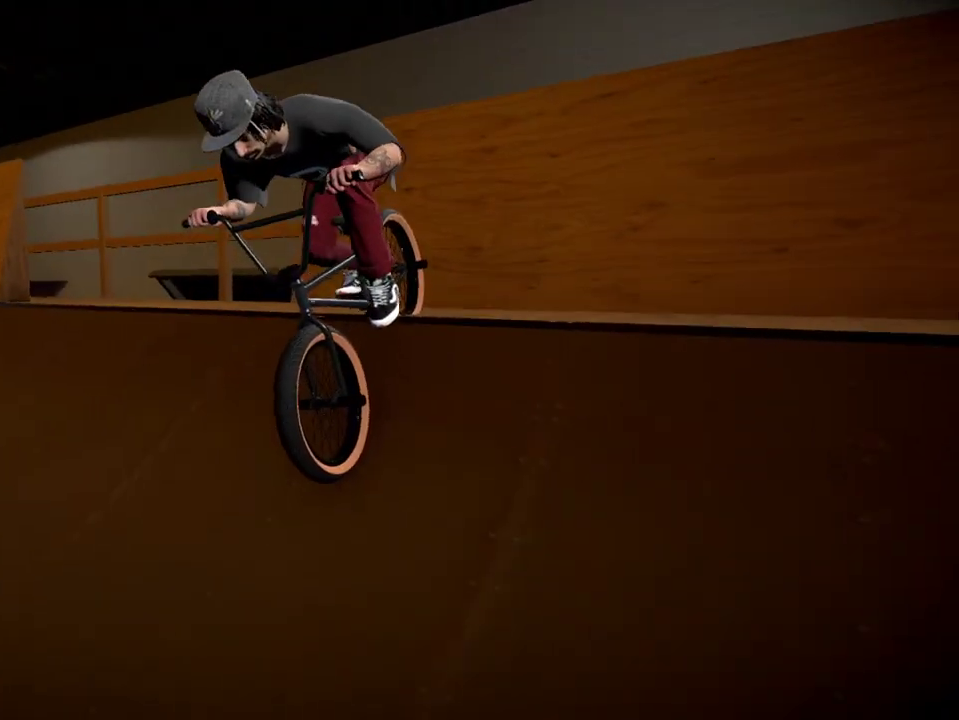
{"dt_ms": 501, "buttons": [], "left_stick": "center", "right_stick": "center", "events": [[301, "right_stick", "center"]]}
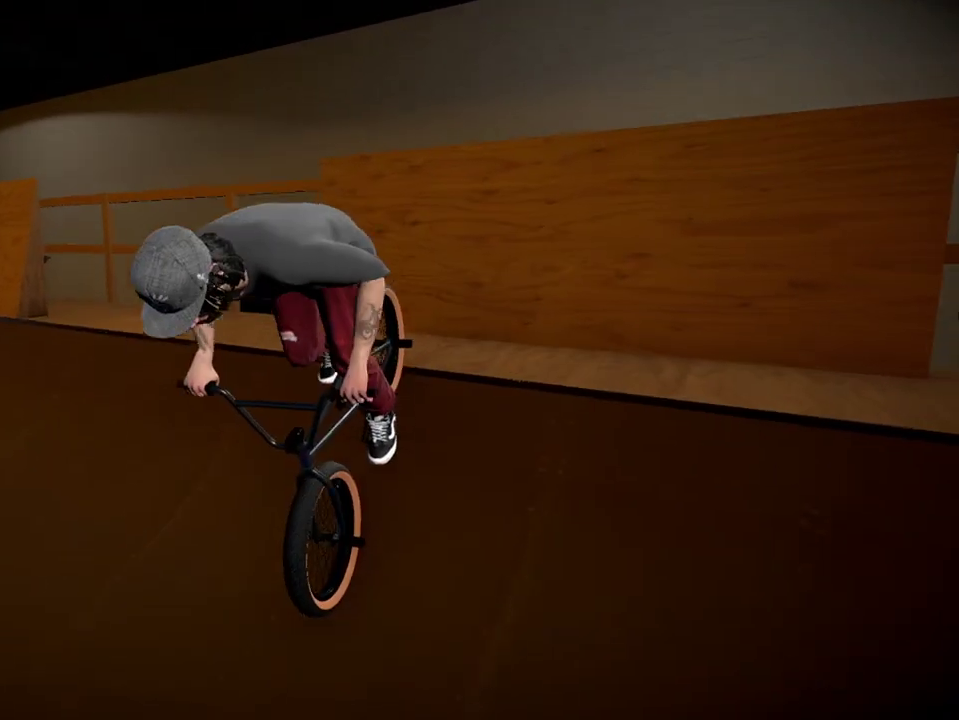
{"dt_ms": 500, "buttons": [], "left_stick": "center", "right_stick": "center", "events": [[350, "left_stick", "right"], [400, "left_stick", "center"]]}
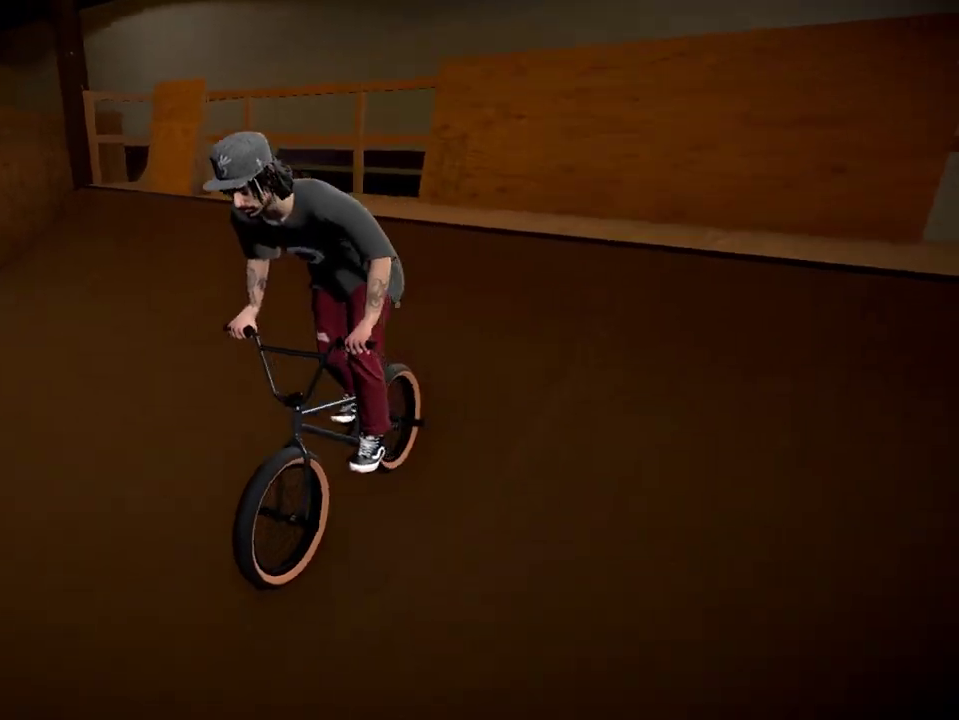
{"dt_ms": 484, "buttons": [], "left_stick": "center", "right_stick": "down", "events": [[67, "left_stick", "left"], [234, "left_stick", "center"], [251, "right_stick", "down"]]}
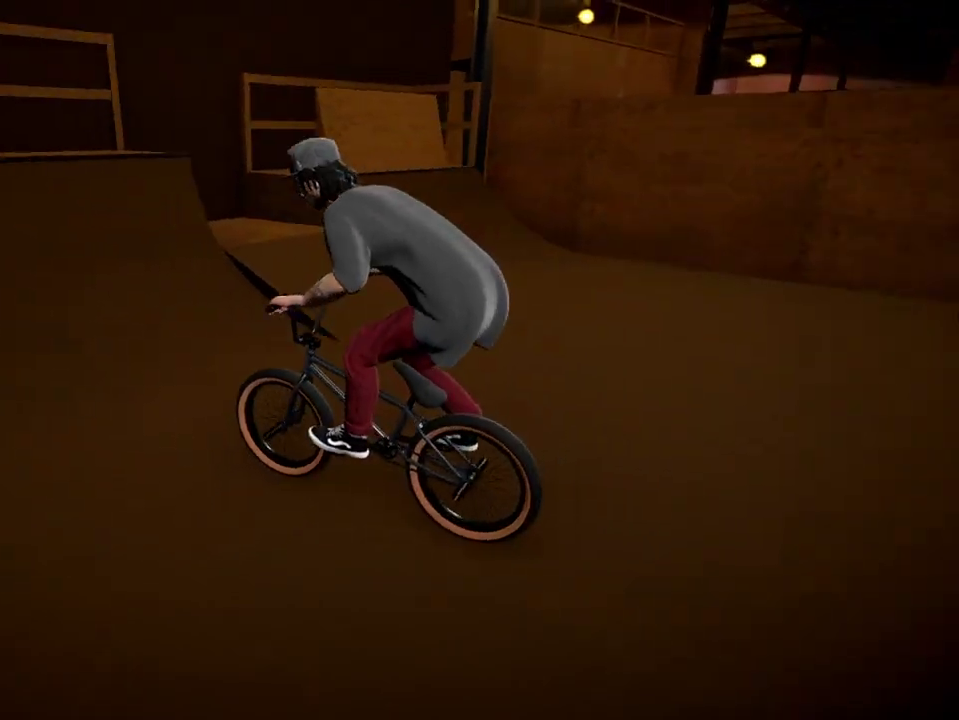
{"dt_ms": 501, "buttons": [], "left_stick": "right", "right_stick": "down", "events": [[284, "left_stick", "right"]]}
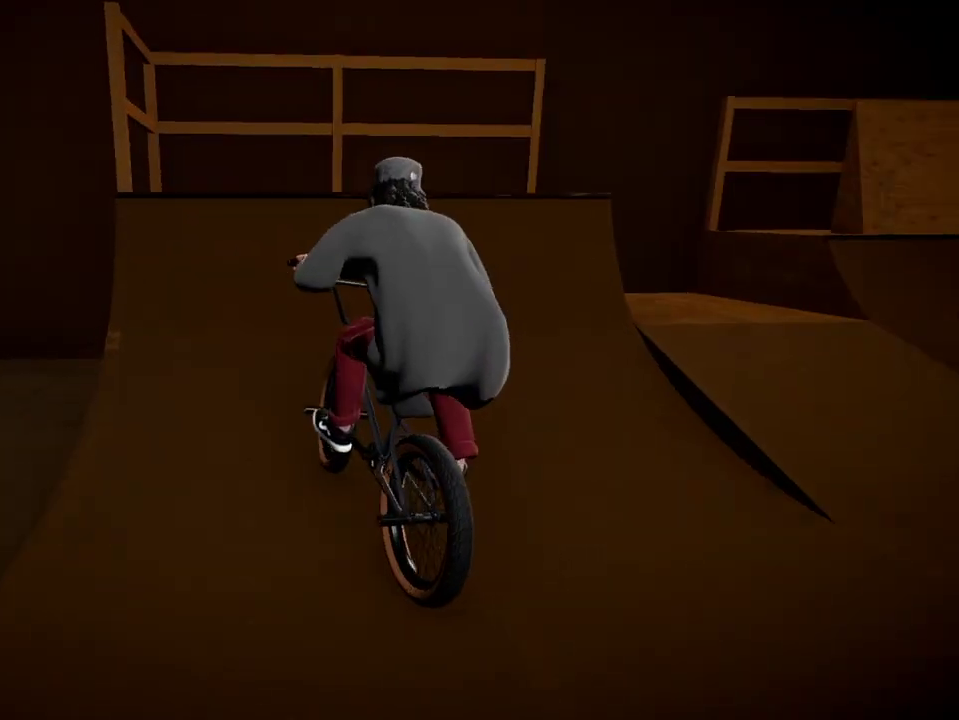
{"dt_ms": 400, "buttons": ["L1"], "left_stick": "down-right", "right_stick": "up", "events": [[83, "left_stick", "center"], [200, "left_stick", "down-right"], [300, "L1", "down"], [300, "right_stick", "up"]]}
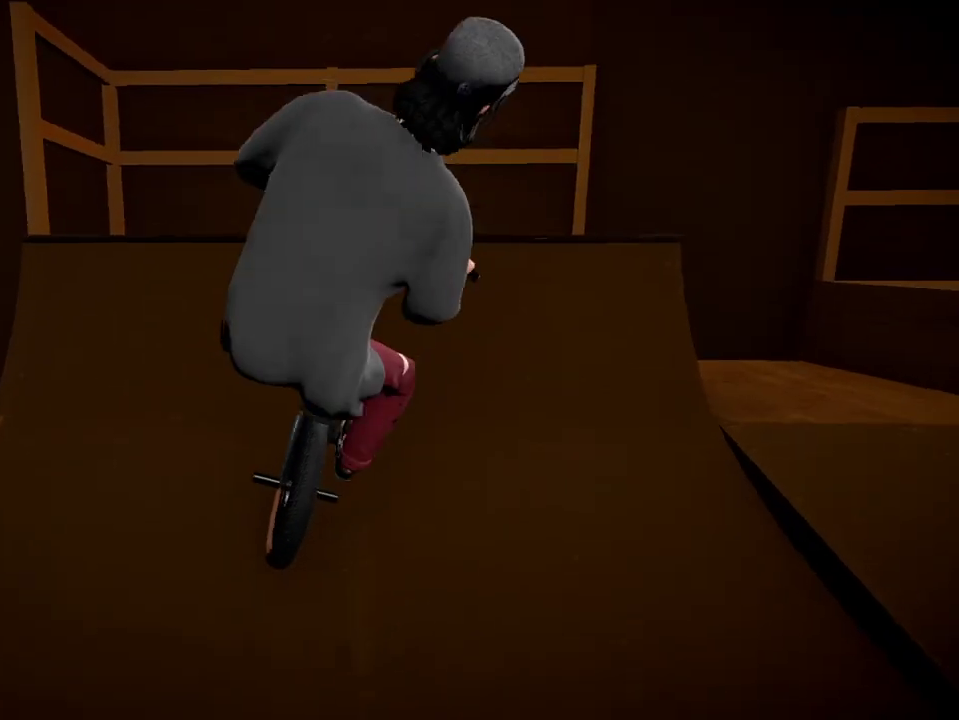
{"dt_ms": 601, "buttons": [], "left_stick": "center", "right_stick": "center", "events": [[17, "right_stick", "down"], [117, "right_stick", "center"], [167, "L1", "up"], [167, "left_stick", "center"]]}
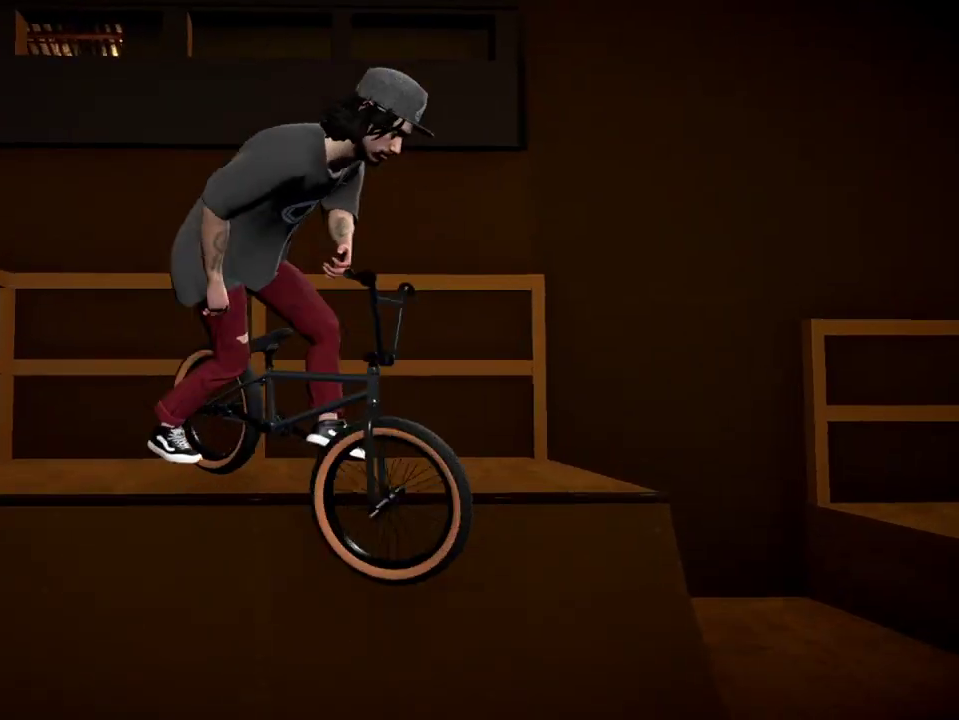
{"dt_ms": 500, "buttons": [], "left_stick": "center", "right_stick": "center", "events": [[67, "right_stick", "down"], [417, "right_stick", "center"]]}
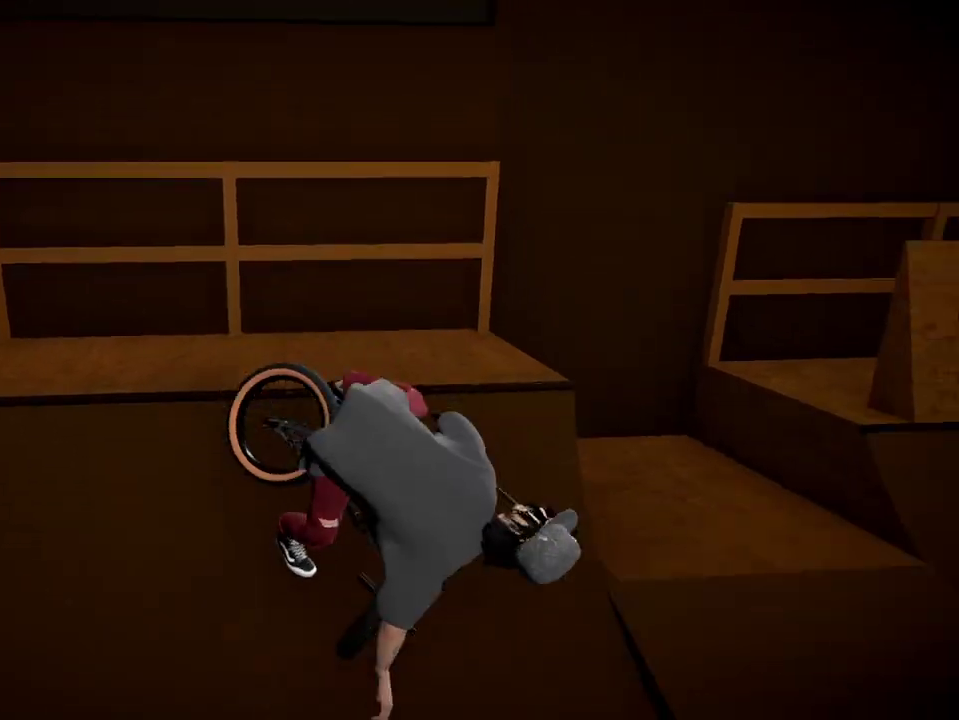
{"dt_ms": 701, "buttons": [], "left_stick": "center", "right_stick": "center", "events": [[100, "DPAD_DOWN", "down"], [351, "DPAD_DOWN", "up"], [584, "A", "down"], [701, "A", "up"]]}
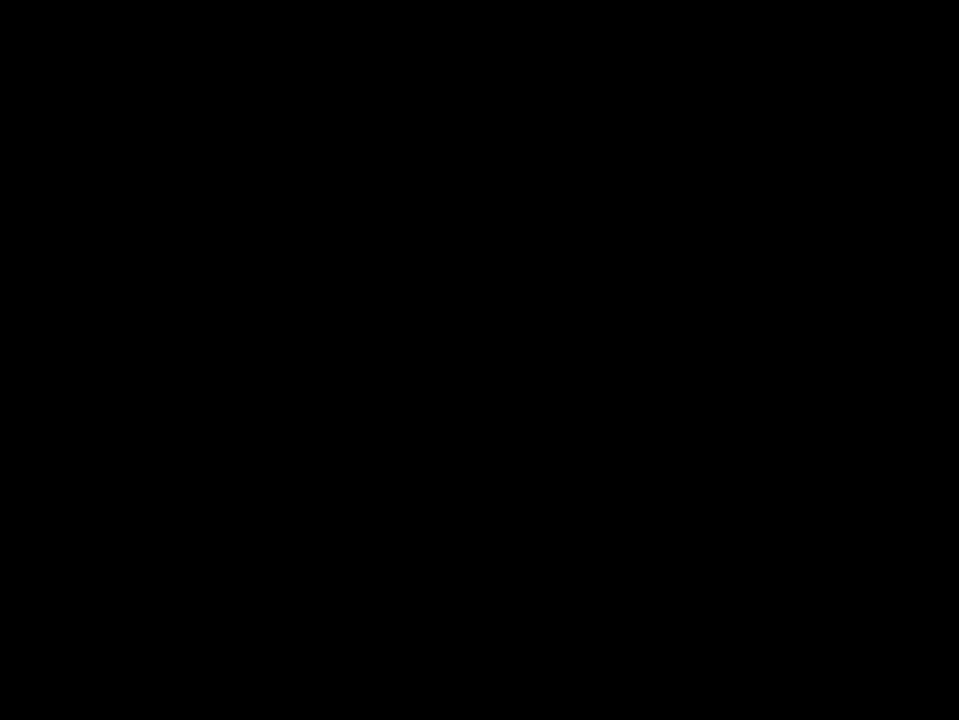
{"dt_ms": 300, "buttons": ["A"], "left_stick": "up-left", "right_stick": "center", "events": [[83, "left_stick", "up-left"], [100, "A", "down"], [200, "A", "up"], [300, "A", "down"]]}
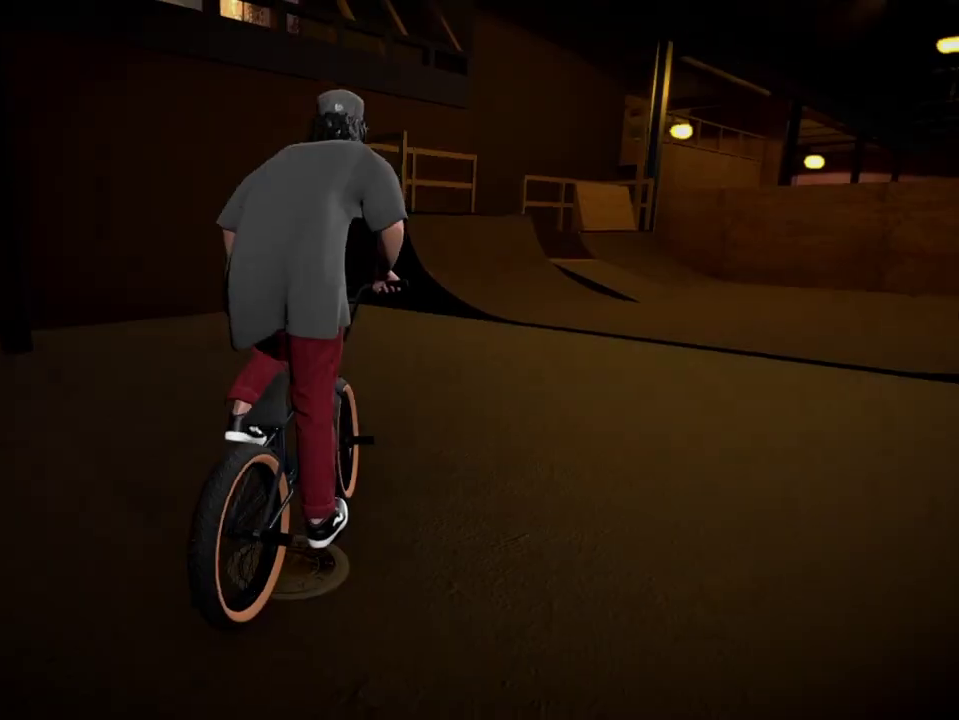
{"dt_ms": 401, "buttons": [], "left_stick": "up-right", "right_stick": "center", "events": [[100, "A", "up"], [134, "left_stick", "up"], [201, "A", "down"], [217, "left_stick", "up-right"], [301, "A", "up"]]}
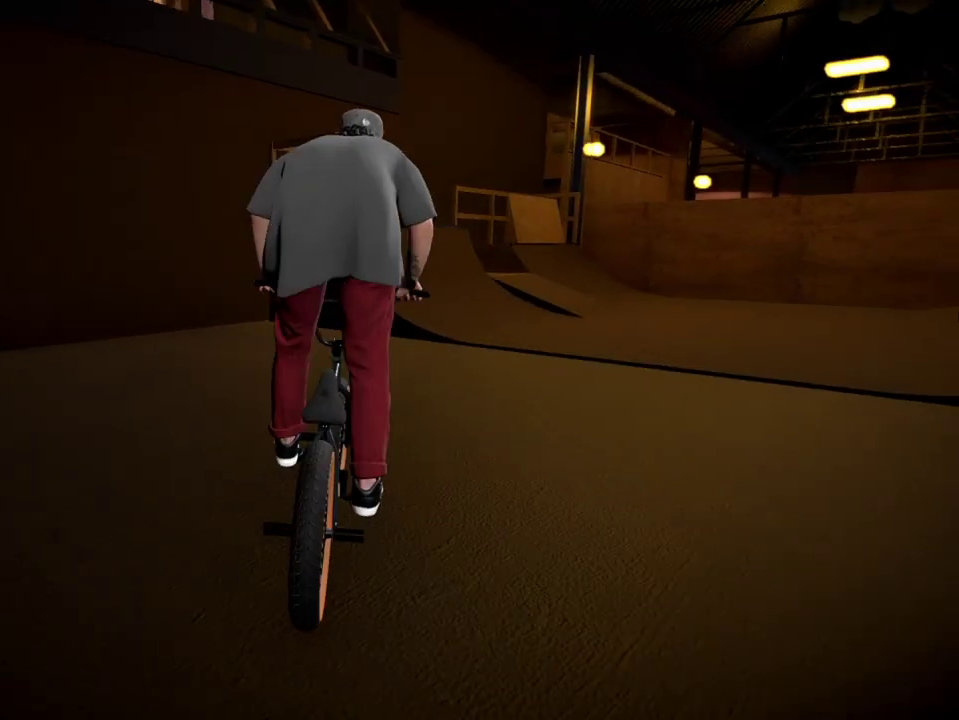
{"dt_ms": 600, "buttons": [], "left_stick": "left", "right_stick": "center", "events": [[16, "A", "down"], [16, "left_stick", "right"], [100, "A", "up"], [183, "left_stick", "up-right"], [200, "A", "down"], [283, "A", "up"], [317, "left_stick", "center"], [500, "left_stick", "left"]]}
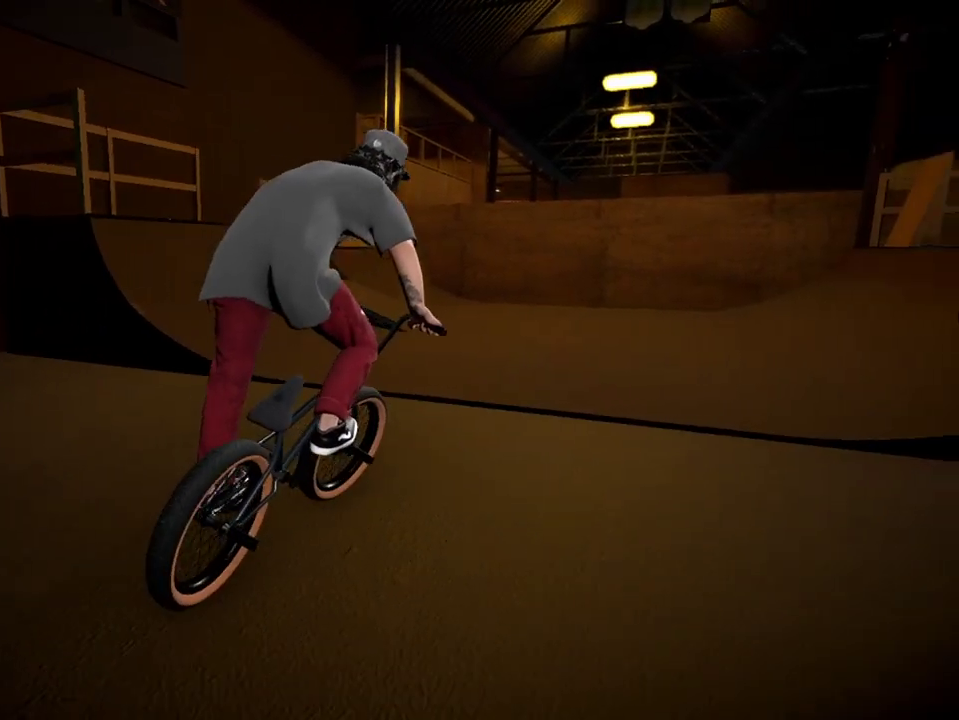
{"dt_ms": 501, "buttons": [], "left_stick": "left", "right_stick": "down", "events": [[184, "right_stick", "down"]]}
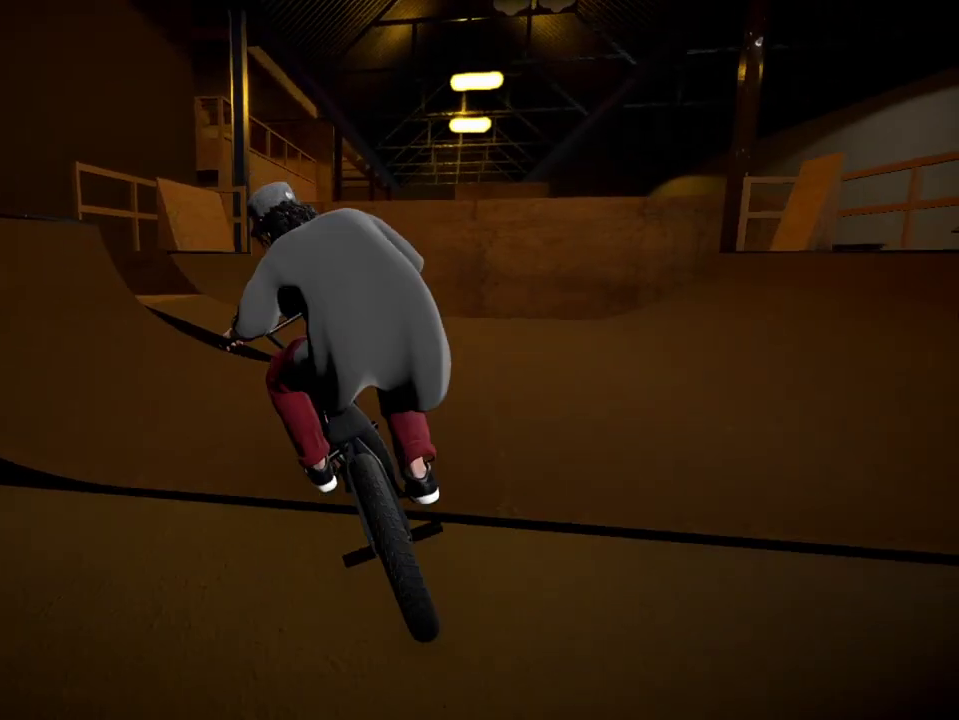
{"dt_ms": 300, "buttons": [], "left_stick": "right", "right_stick": "down", "events": [[133, "left_stick", "center"], [200, "left_stick", "right"]]}
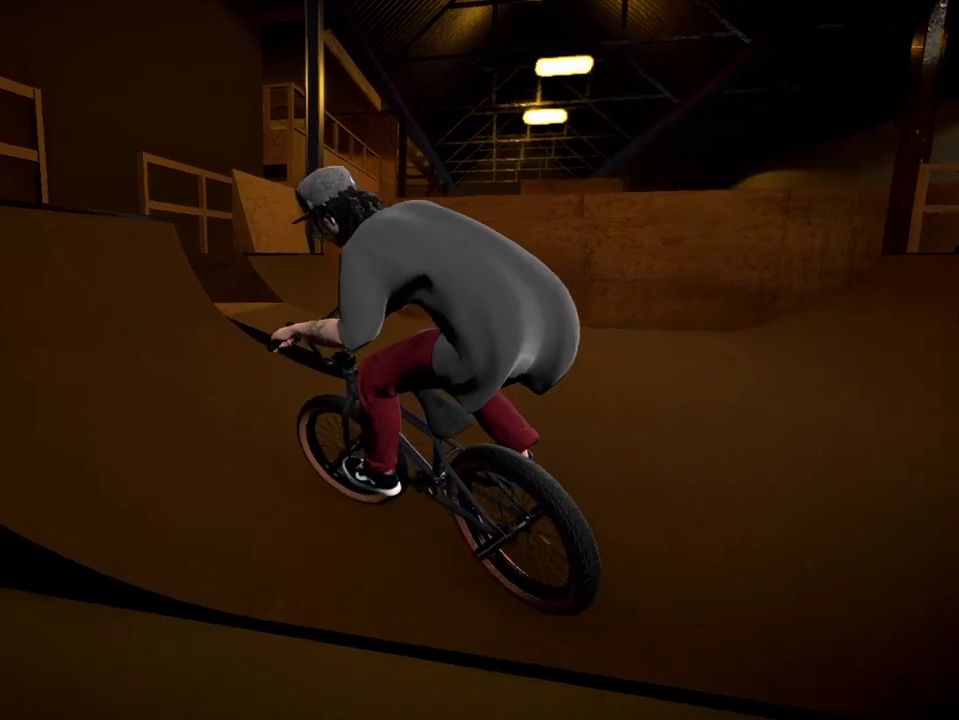
{"dt_ms": 901, "buttons": [], "left_stick": "center", "right_stick": "center", "events": [[17, "left_stick", "center"], [150, "left_stick", "right"], [200, "left_stick", "down-right"], [267, "R2", "down"], [584, "right_stick", "up"], [634, "L1", "down"], [717, "right_stick", "down"], [734, "left_stick", "center"], [768, "R2", "up"], [834, "L1", "up"], [834, "right_stick", "center"]]}
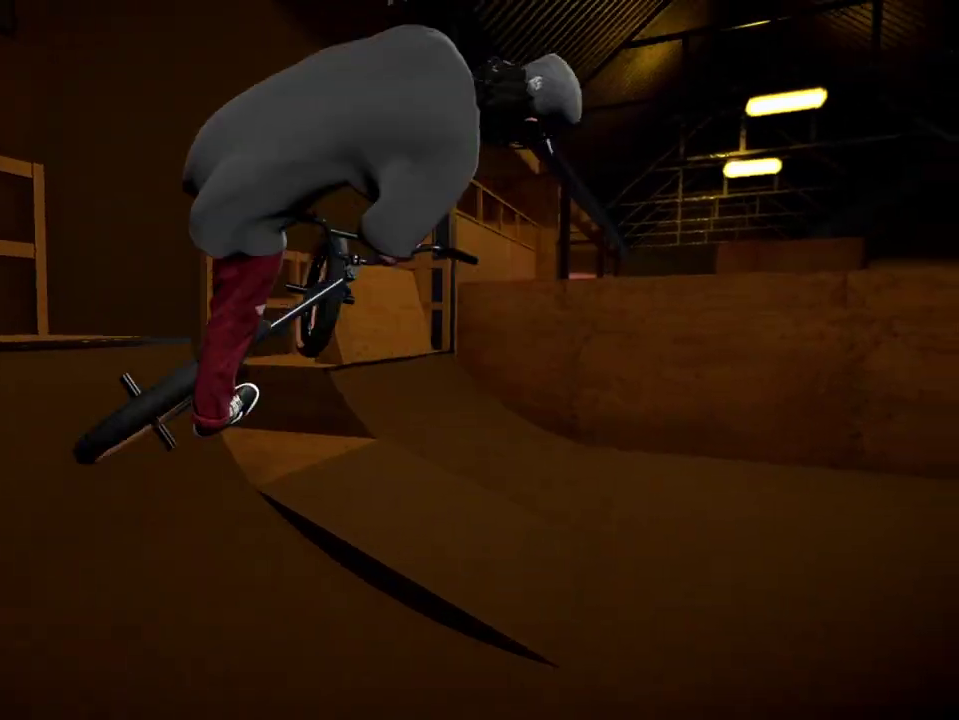
{"dt_ms": 300, "buttons": [], "left_stick": "center", "right_stick": "center", "events": [[100, "left_stick", "left"], [284, "left_stick", "center"]]}